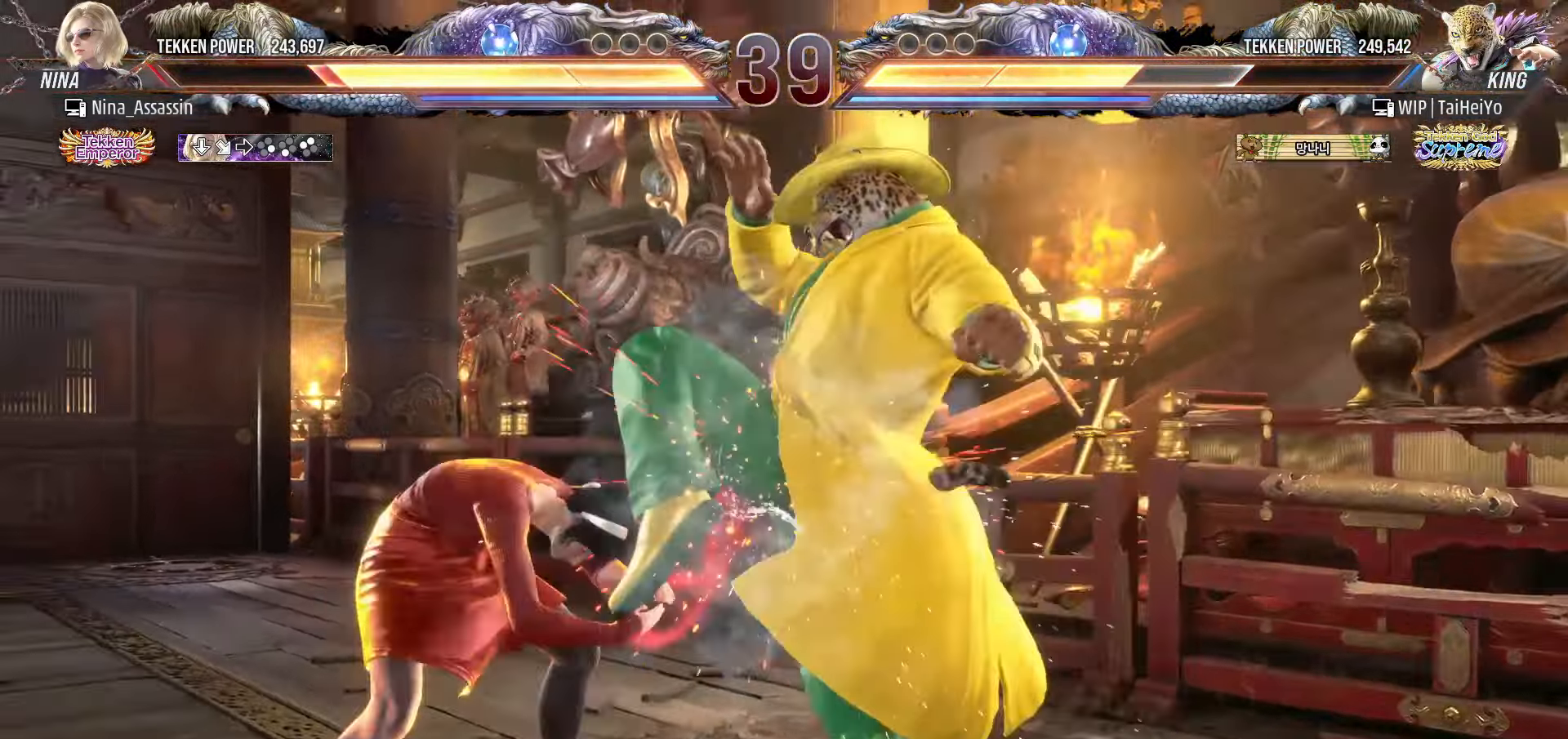
Gameplay with a controller (arcade stick); each line is a JSON object with the inputs held at the frame after it. "events" lists button and stick changes between this image and that frame as [ms after this image, input, new state], when the widget could be followed in between. Not read: L3 R3.
{"buttons": [], "left_stick": "left", "events": [[150, "left_stick", "center"], [333, "left_stick", "left"], [416, "left_stick", "center"], [466, "left_stick", "left"]]}
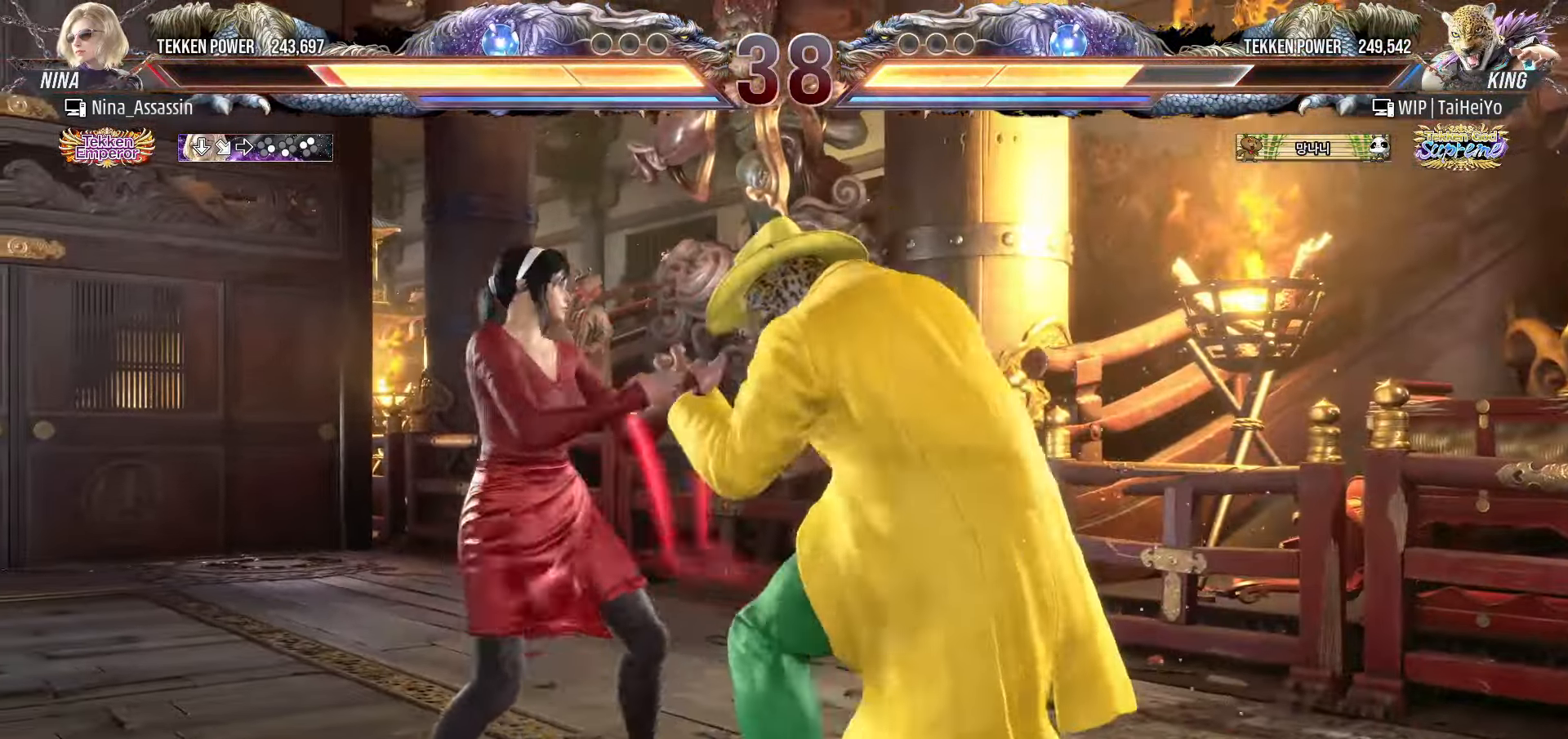
{"buttons": [], "left_stick": "left", "events": []}
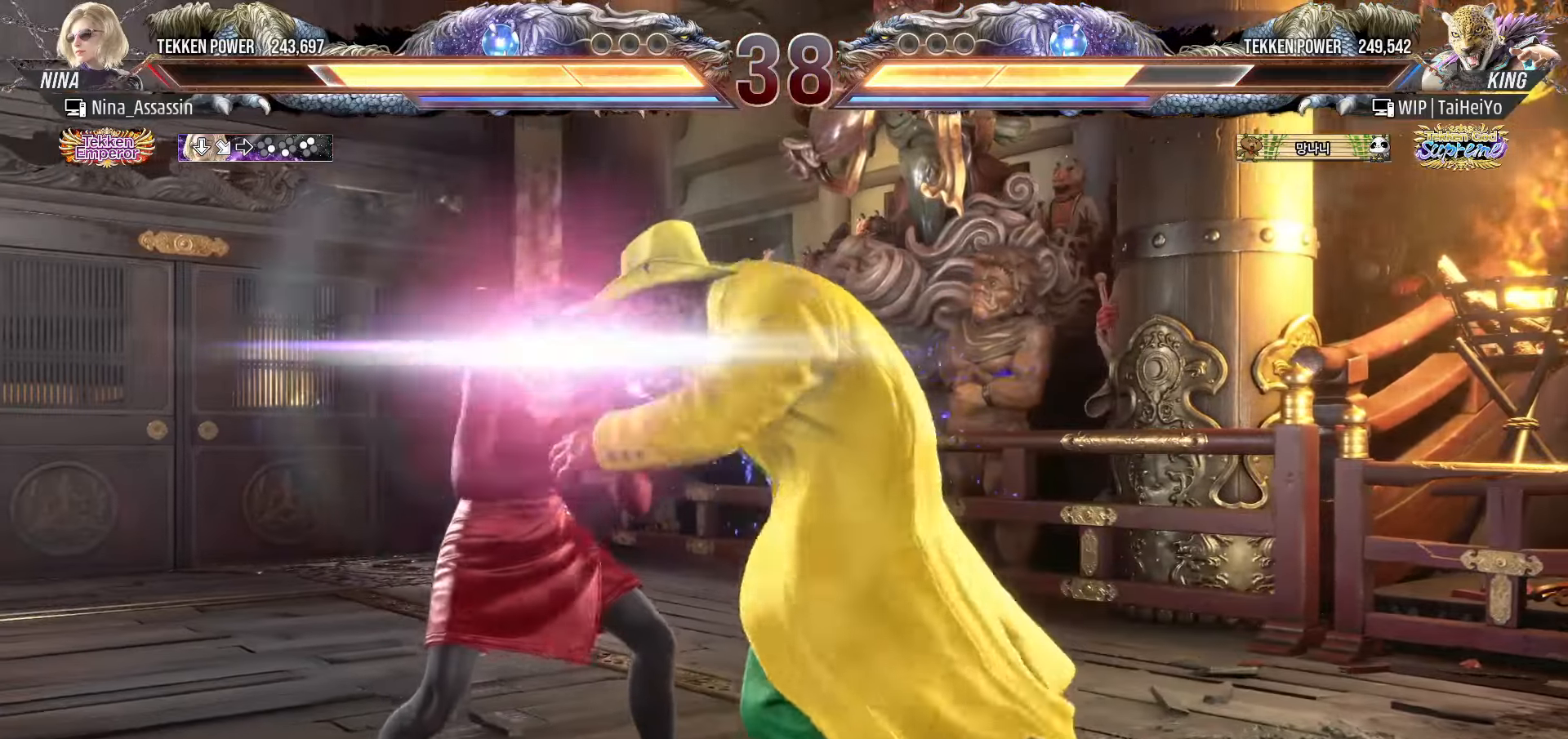
{"buttons": [], "left_stick": "center", "events": [[133, "SQUARE", "down"], [133, "TRIANGLE", "down"], [200, "SQUARE", "up"], [200, "TRIANGLE", "up"], [216, "left_stick", "center"], [416, "SQUARE", "down"], [466, "SQUARE", "up"]]}
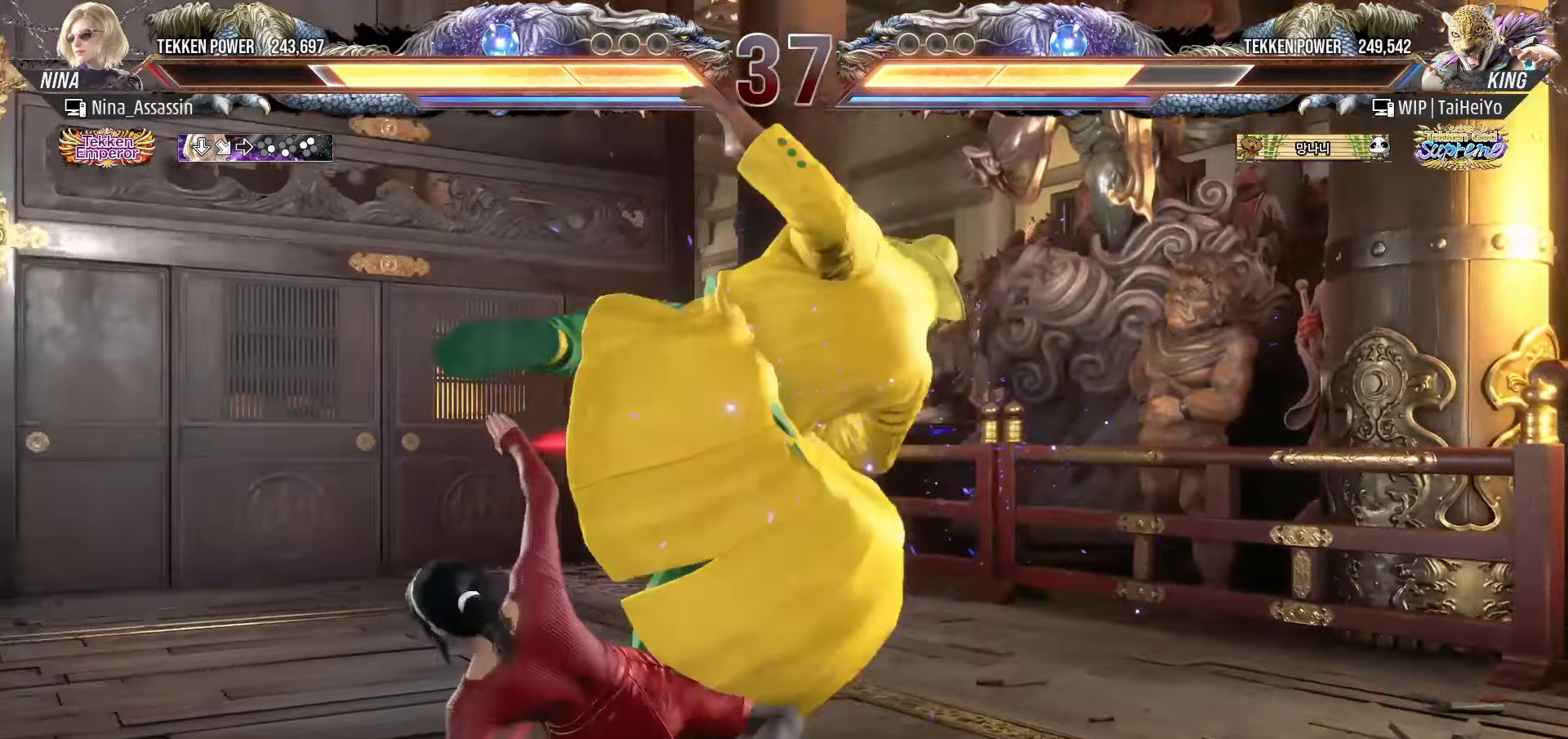
{"buttons": [], "left_stick": "center", "events": [[83, "SQUARE", "down"], [133, "SQUARE", "up"], [216, "SQUARE", "down"], [266, "SQUARE", "up"]]}
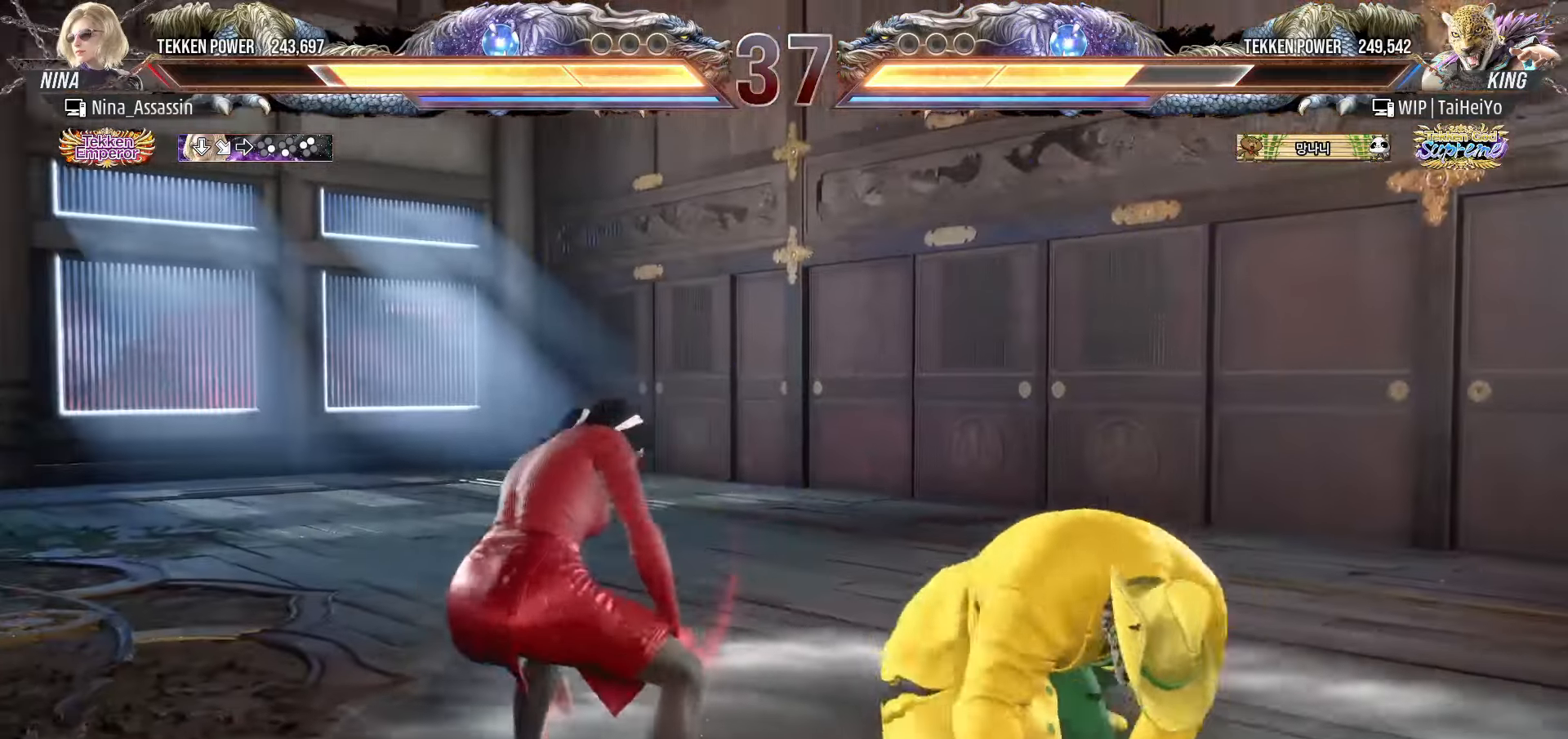
{"buttons": [], "left_stick": "center", "events": [[50, "left_stick", "right"], [150, "TRIANGLE", "down"], [216, "TRIANGLE", "up"], [433, "left_stick", "center"]]}
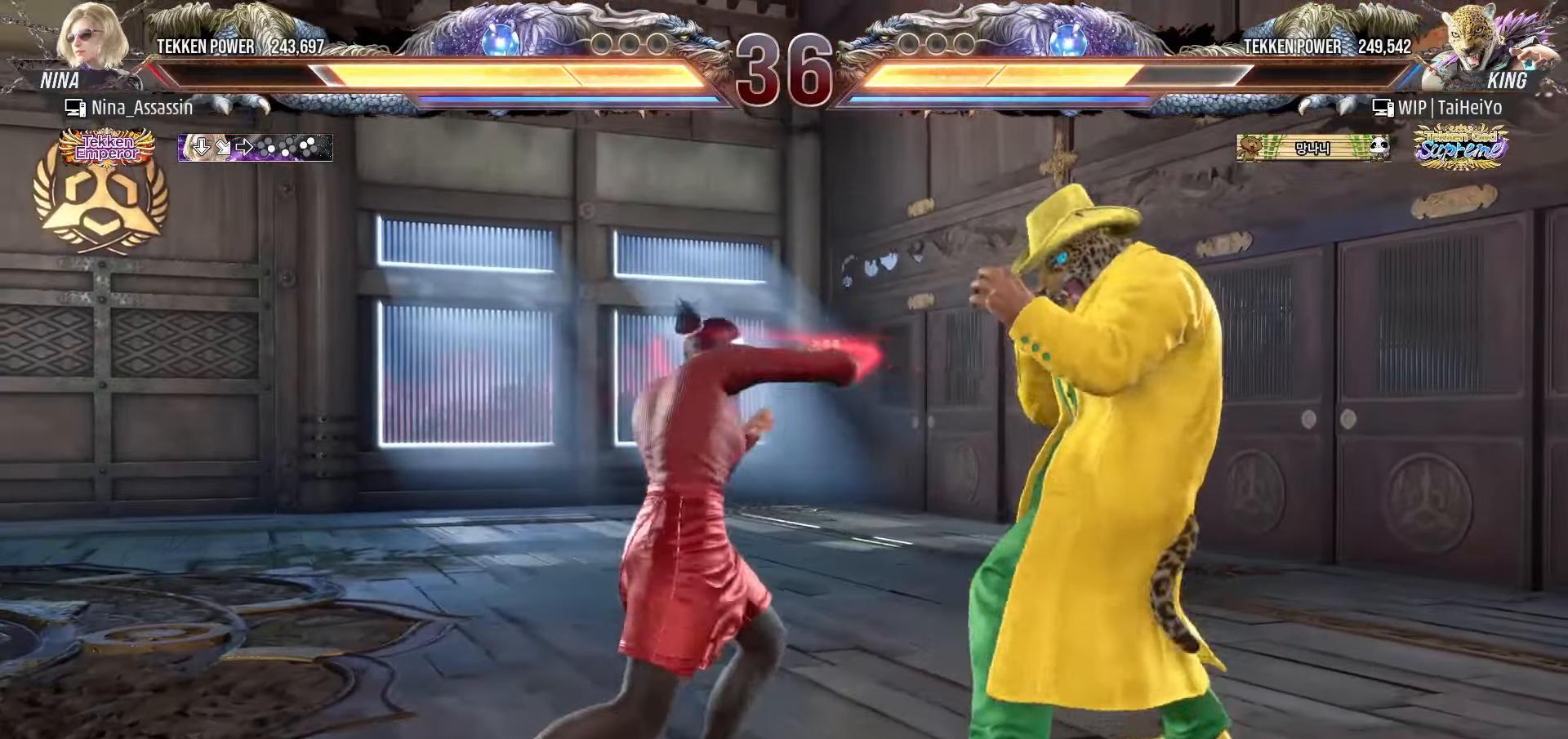
{"buttons": [], "left_stick": "left", "events": [[33, "left_stick", "left"], [116, "left_stick", "center"], [200, "left_stick", "left"]]}
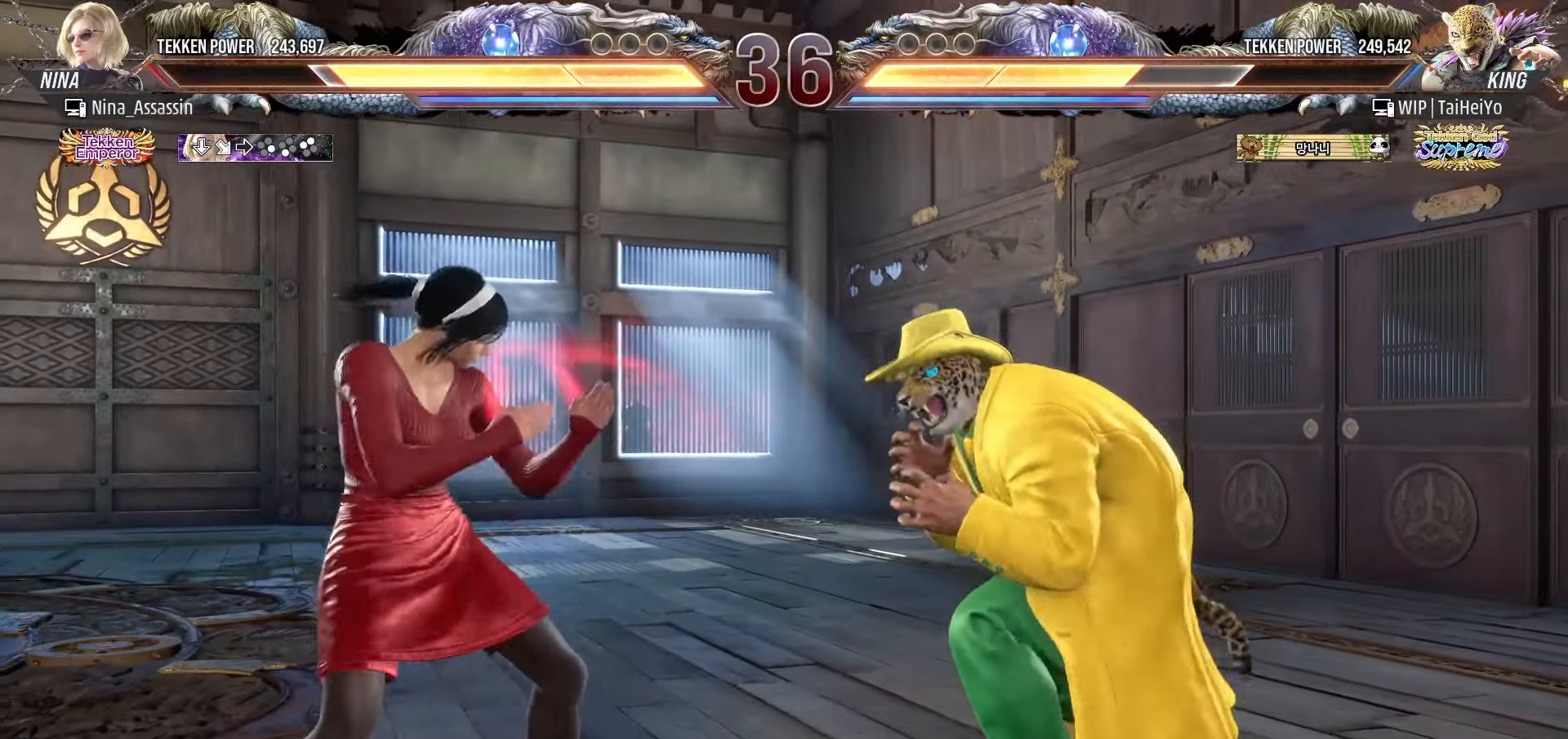
{"buttons": ["TRIANGLE"], "left_stick": "down-right", "events": [[183, "left_stick", "center"], [233, "left_stick", "down"], [333, "left_stick", "left"], [416, "left_stick", "down-right"], [433, "TRIANGLE", "down"]]}
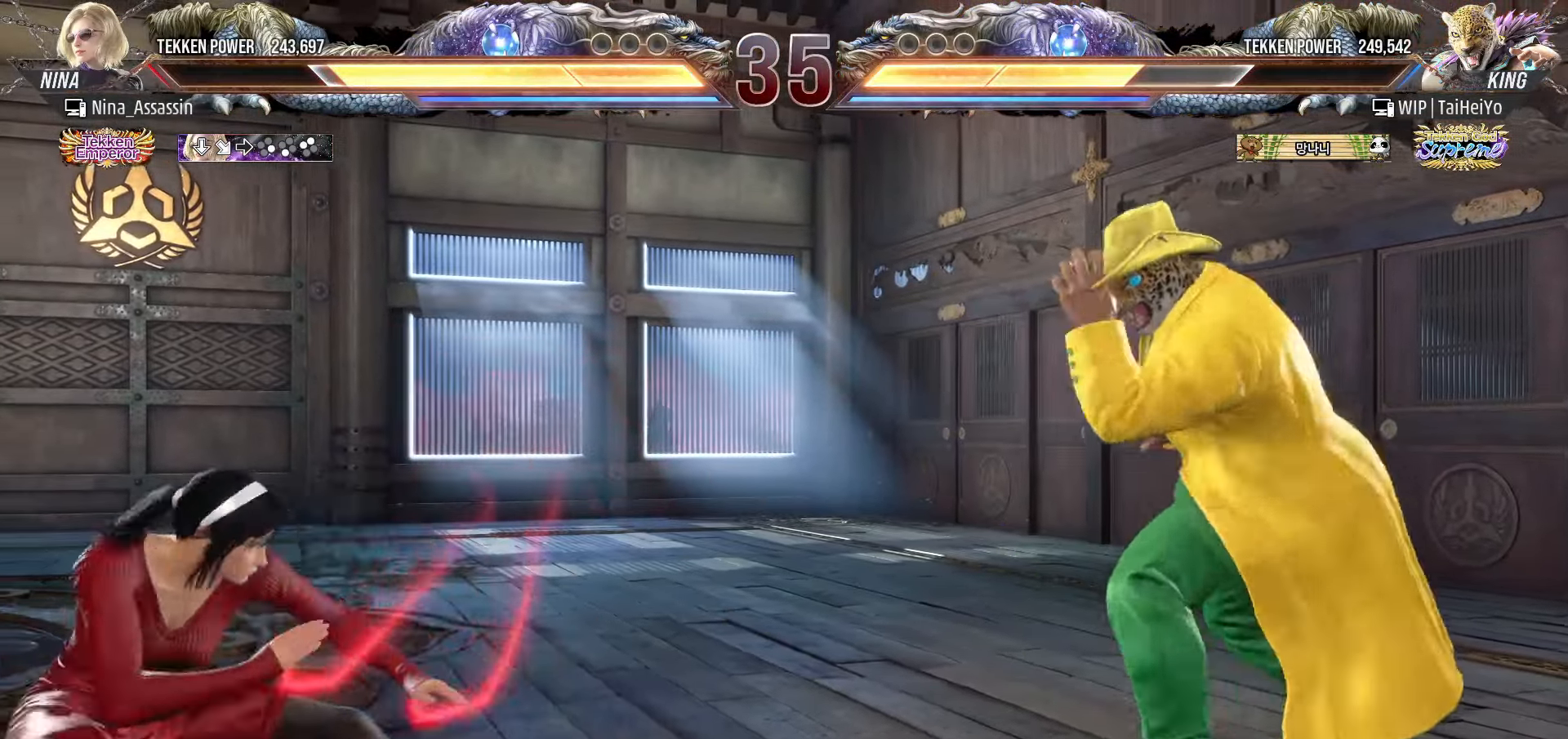
{"buttons": [], "left_stick": "center", "events": [[16, "TRIANGLE", "up"], [33, "left_stick", "center"]]}
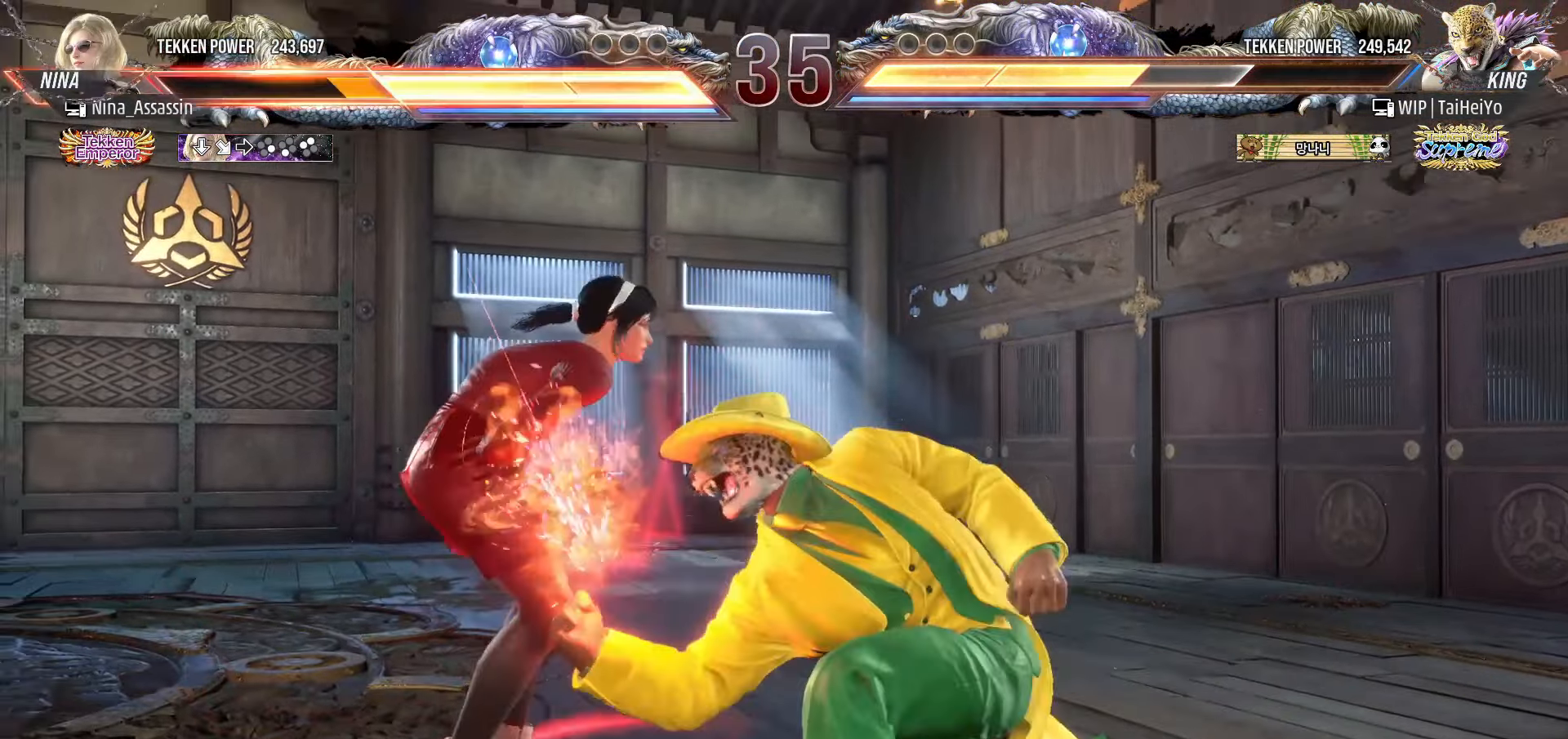
{"buttons": [], "left_stick": "down-left", "events": [[50, "left_stick", "left"], [200, "left_stick", "down-left"], [333, "left_stick", "center"], [383, "left_stick", "left"], [466, "left_stick", "down-left"]]}
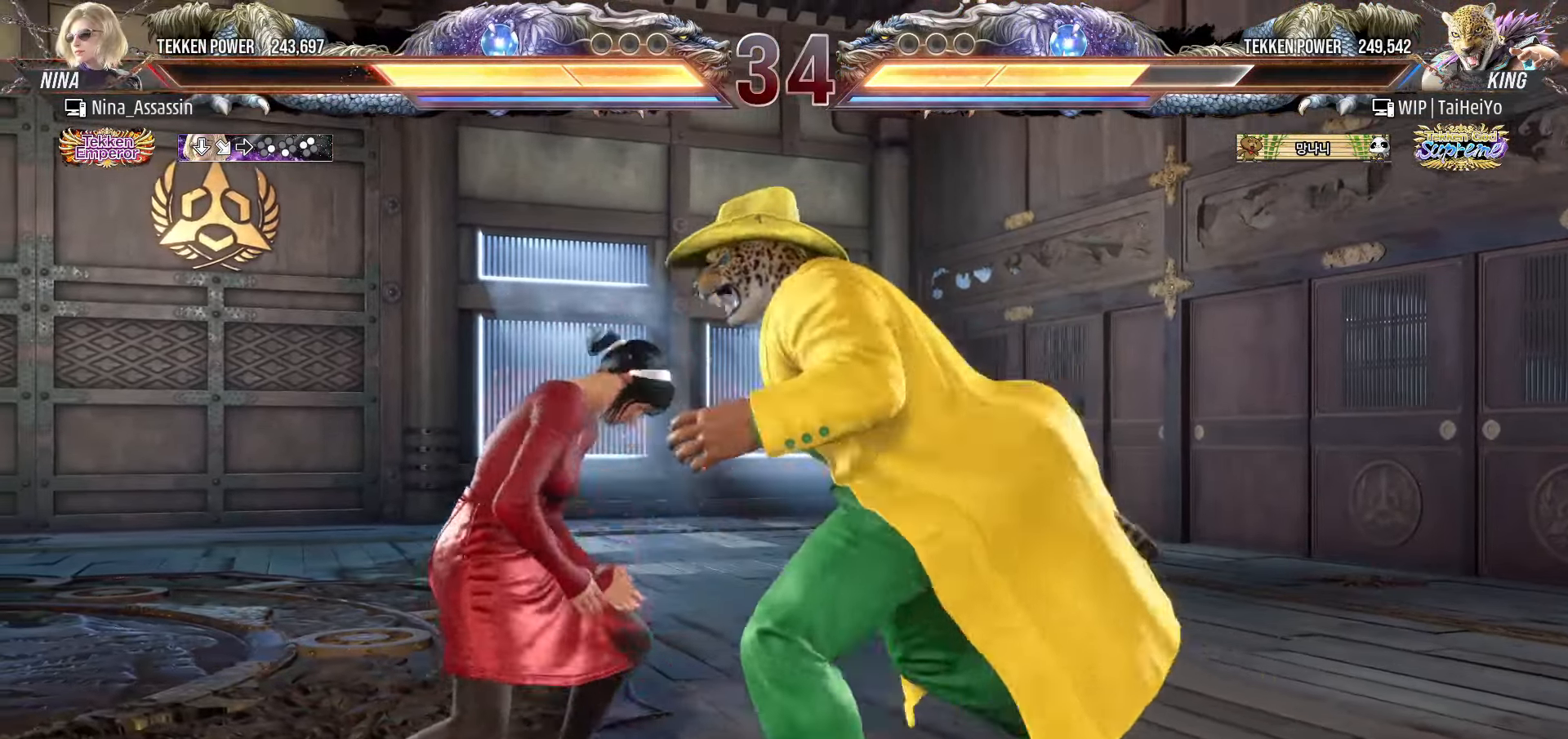
{"buttons": ["TRIANGLE"], "left_stick": "center", "events": [[200, "left_stick", "center"], [266, "left_stick", "left"], [316, "SQUARE", "down"], [316, "left_stick", "center"], [383, "SQUARE", "up"], [466, "TRIANGLE", "down"]]}
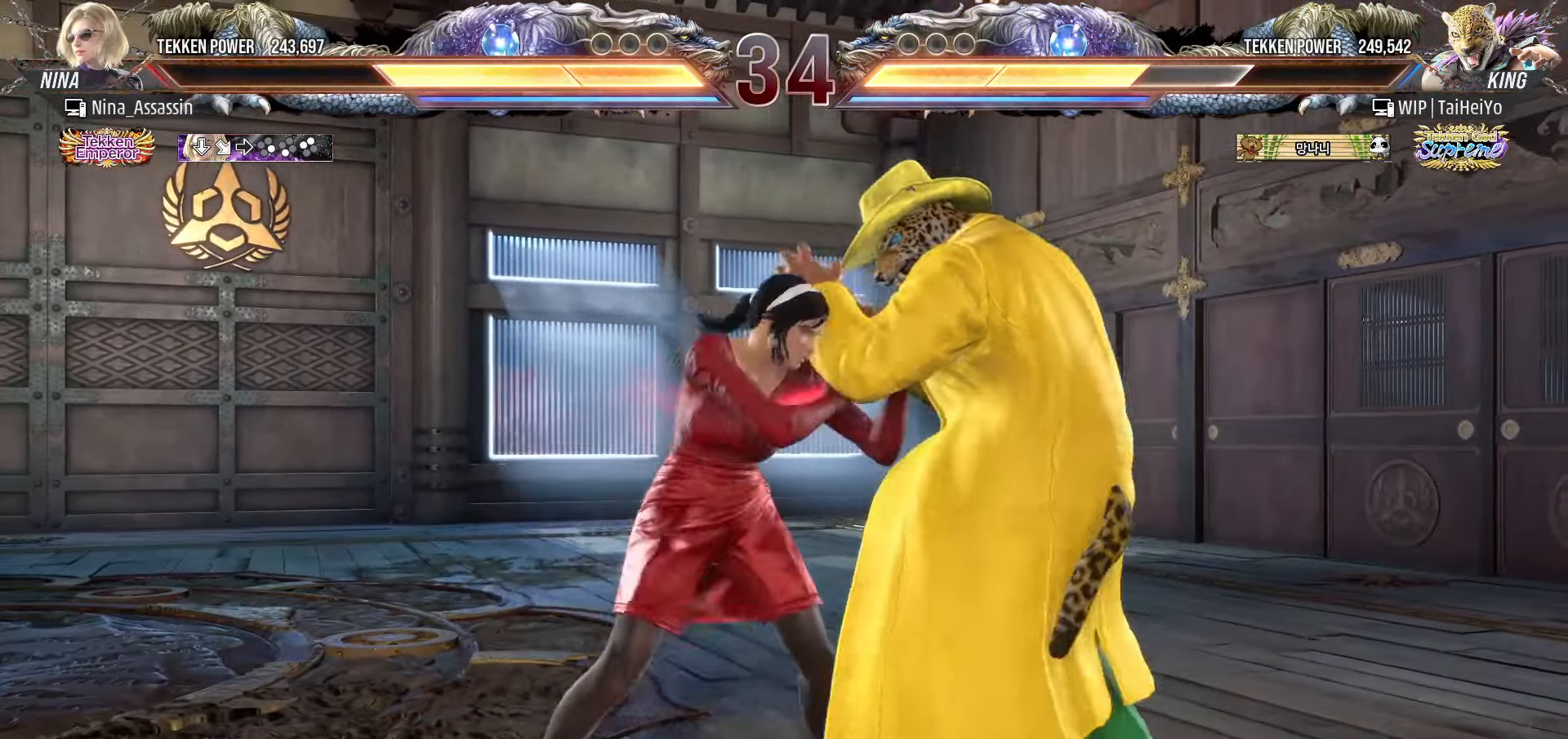
{"buttons": ["SQUARE"], "left_stick": "center", "events": [[33, "TRIANGLE", "up"], [250, "left_stick", "down"], [300, "left_stick", "center"], [466, "SQUARE", "down"]]}
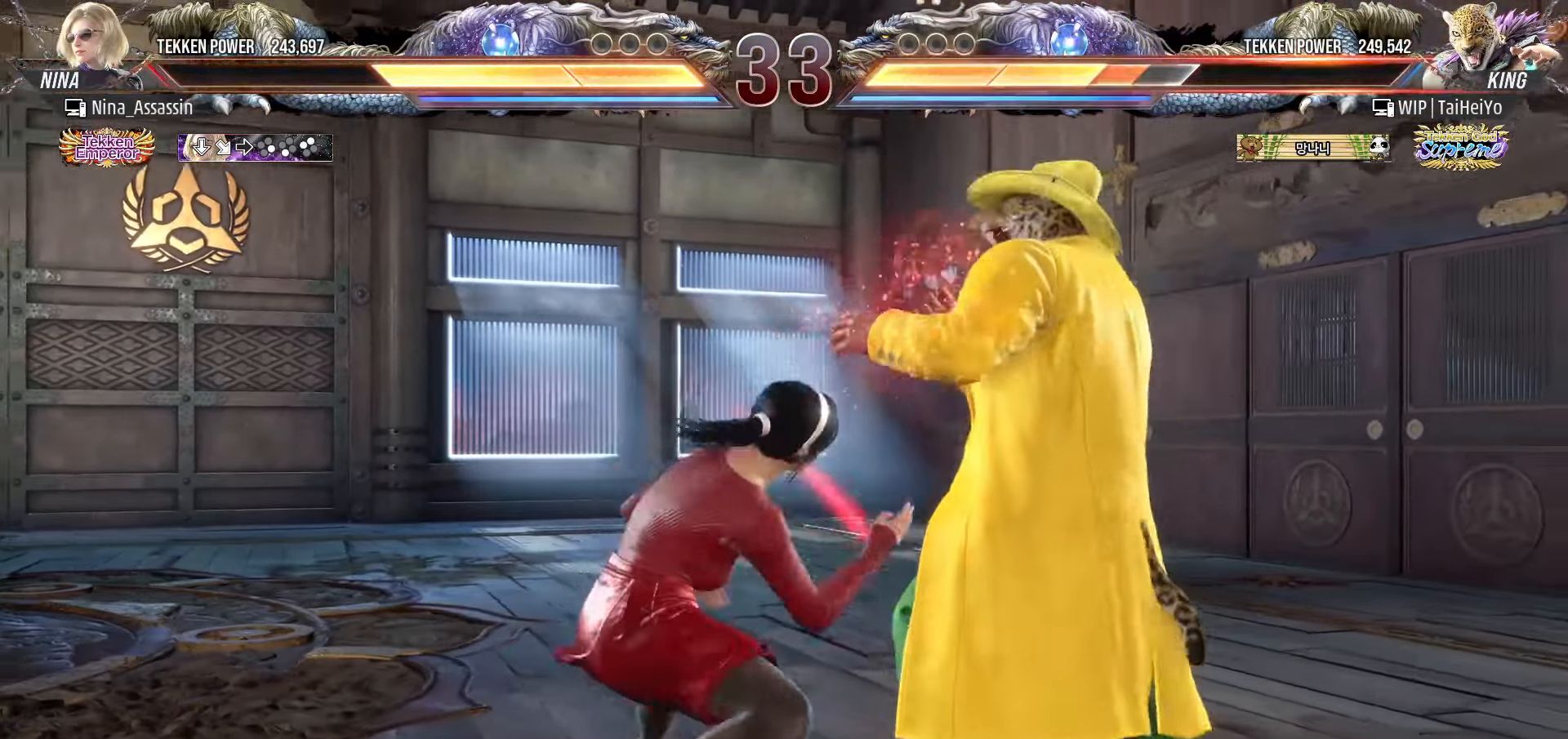
{"buttons": [], "left_stick": "right", "events": [[16, "SQUARE", "up"], [133, "left_stick", "right"], [350, "TRIANGLE", "down"], [383, "TRIANGLE", "up"], [416, "TRIANGLE", "down"], [433, "TRIANGLE", "up"]]}
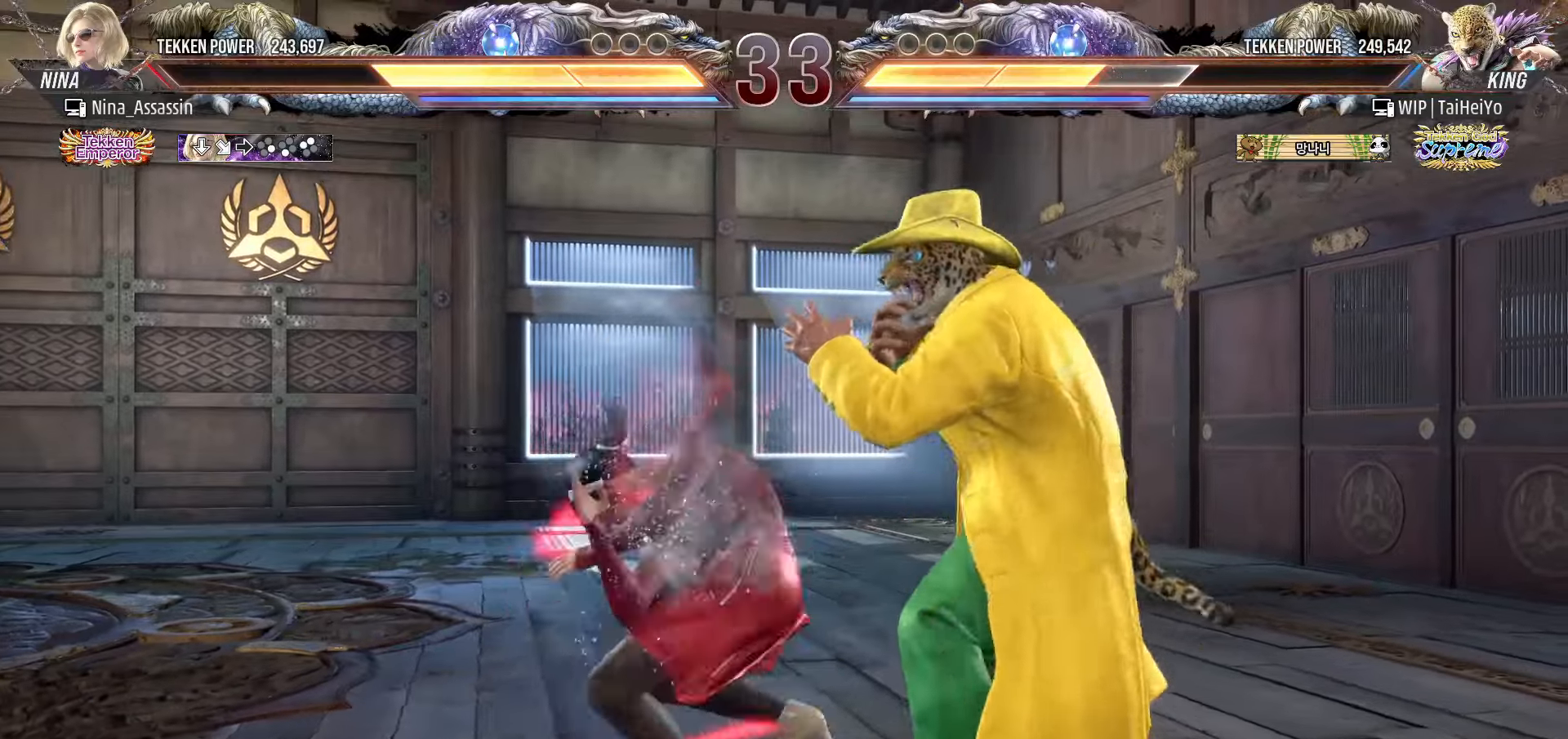
{"buttons": [], "left_stick": "left", "events": [[33, "left_stick", "center"], [133, "left_stick", "left"]]}
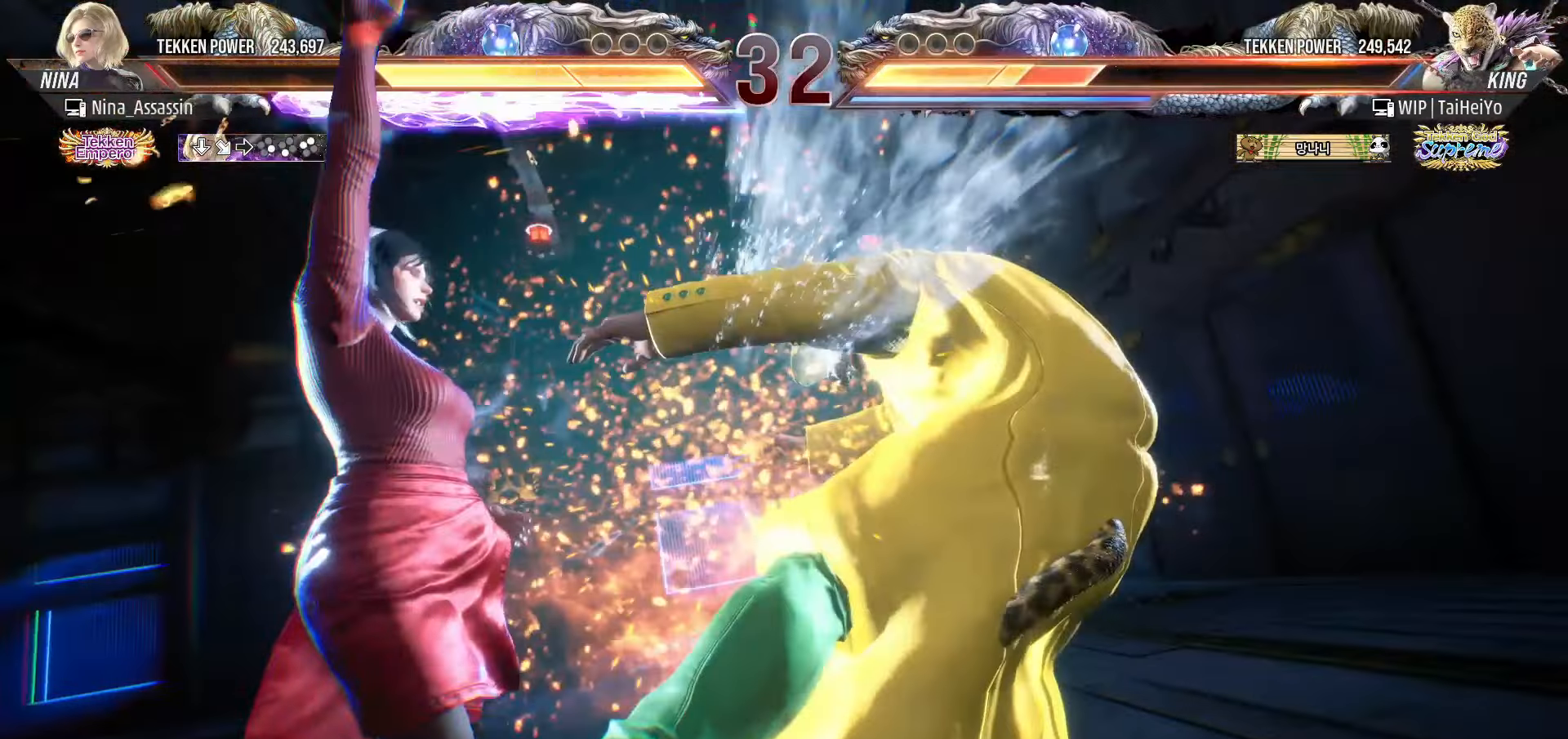
{"buttons": ["TRIANGLE"], "left_stick": "center", "events": [[116, "left_stick", "center"], [300, "TRIANGLE", "down"]]}
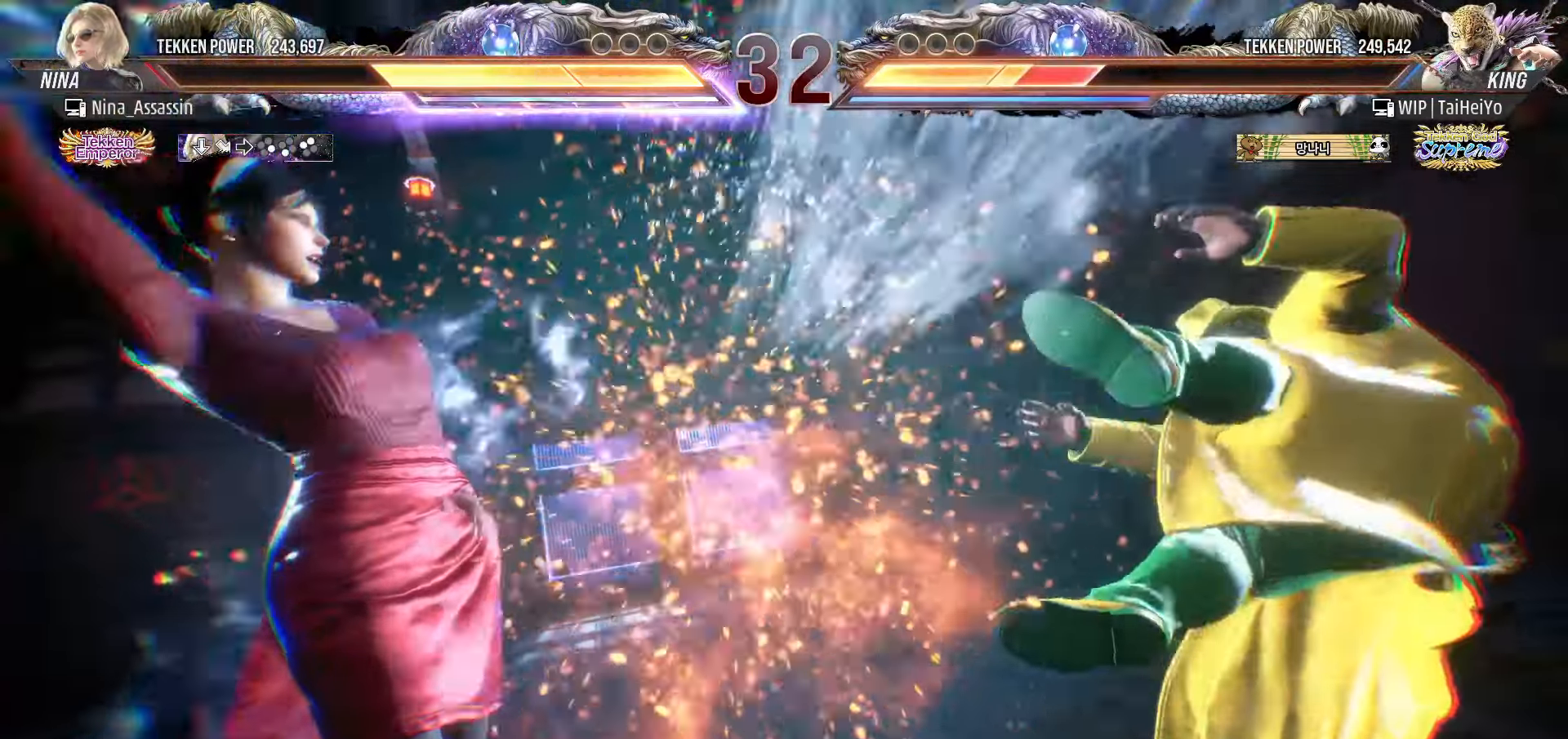
{"buttons": ["TRIANGLE"], "left_stick": "center", "events": []}
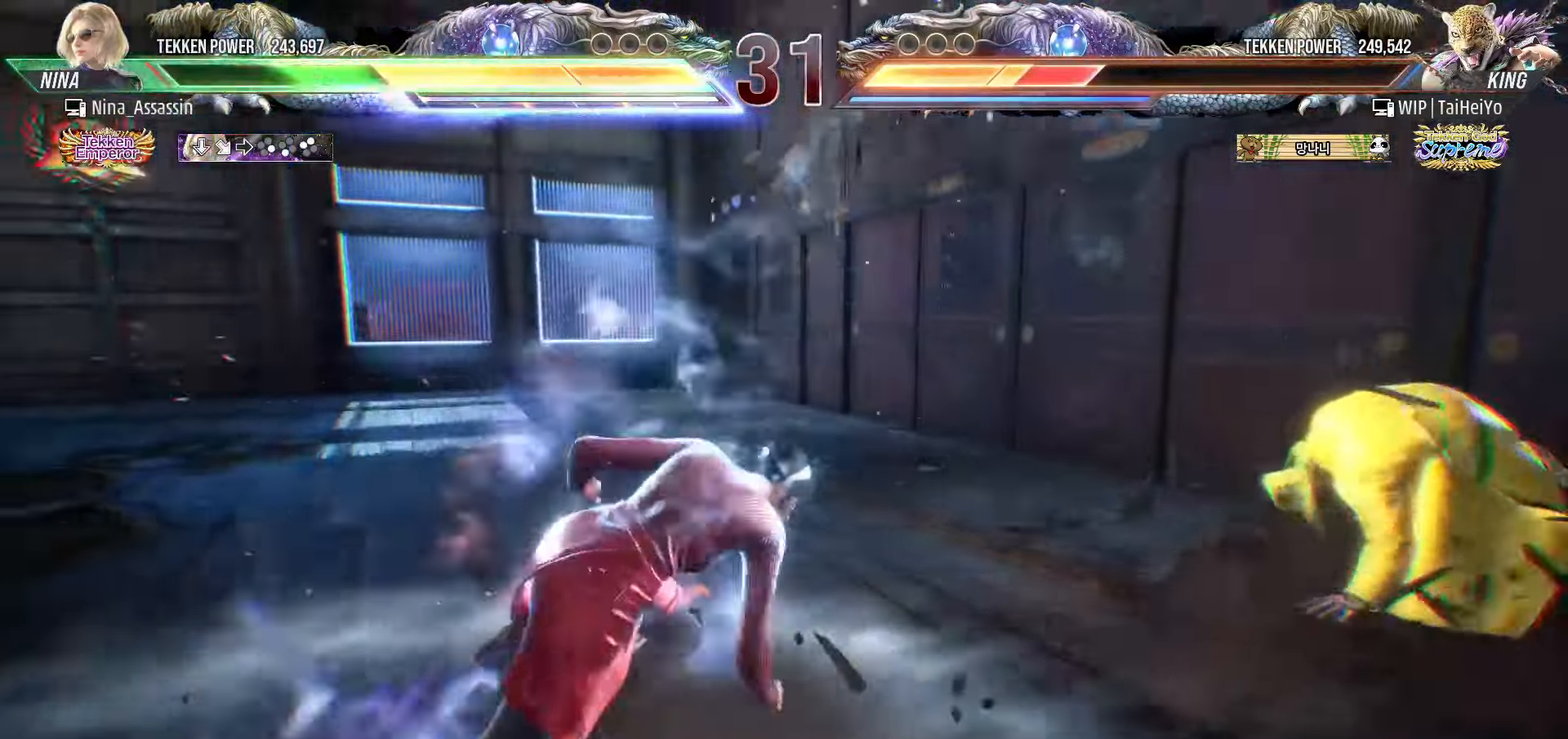
{"buttons": ["SQUARE"], "left_stick": "center", "events": [[266, "left_stick", "left"], [333, "SQUARE", "down"], [383, "TRIANGLE", "up"], [416, "SQUARE", "up"], [450, "left_stick", "center"], [500, "SQUARE", "down"]]}
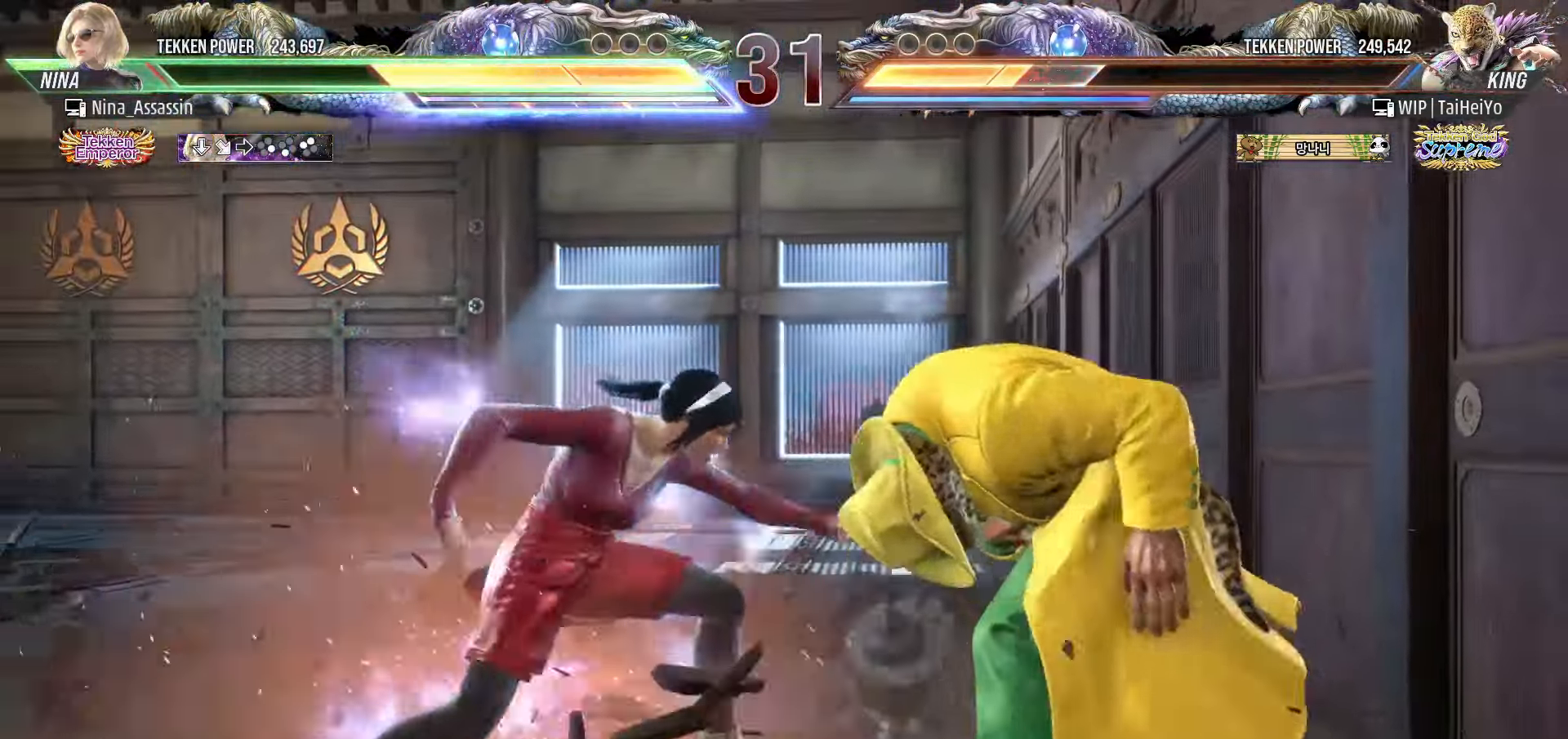
{"buttons": [], "left_stick": "center", "events": [[50, "SQUARE", "up"], [83, "SQUARE", "down"], [133, "SQUARE", "up"], [183, "SQUARE", "down"], [233, "SQUARE", "up"], [266, "SQUARE", "down"], [316, "SQUARE", "up"], [350, "SQUARE", "down"], [400, "SQUARE", "up"], [433, "SQUARE", "down"], [483, "SQUARE", "up"]]}
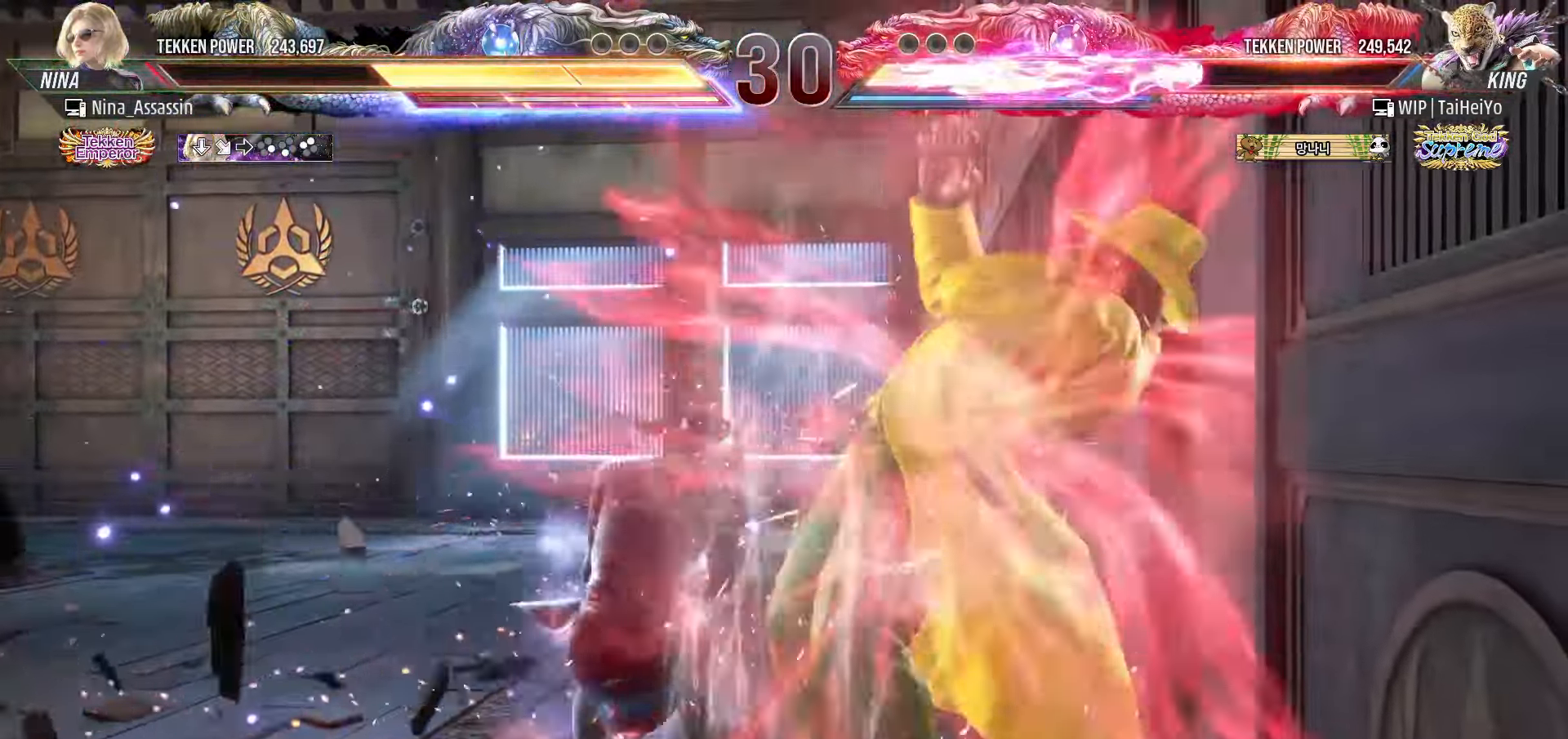
{"buttons": [], "left_stick": "center", "events": [[33, "SQUARE", "down"], [66, "SQUARE", "up"], [116, "SQUARE", "down"], [150, "SQUARE", "up"]]}
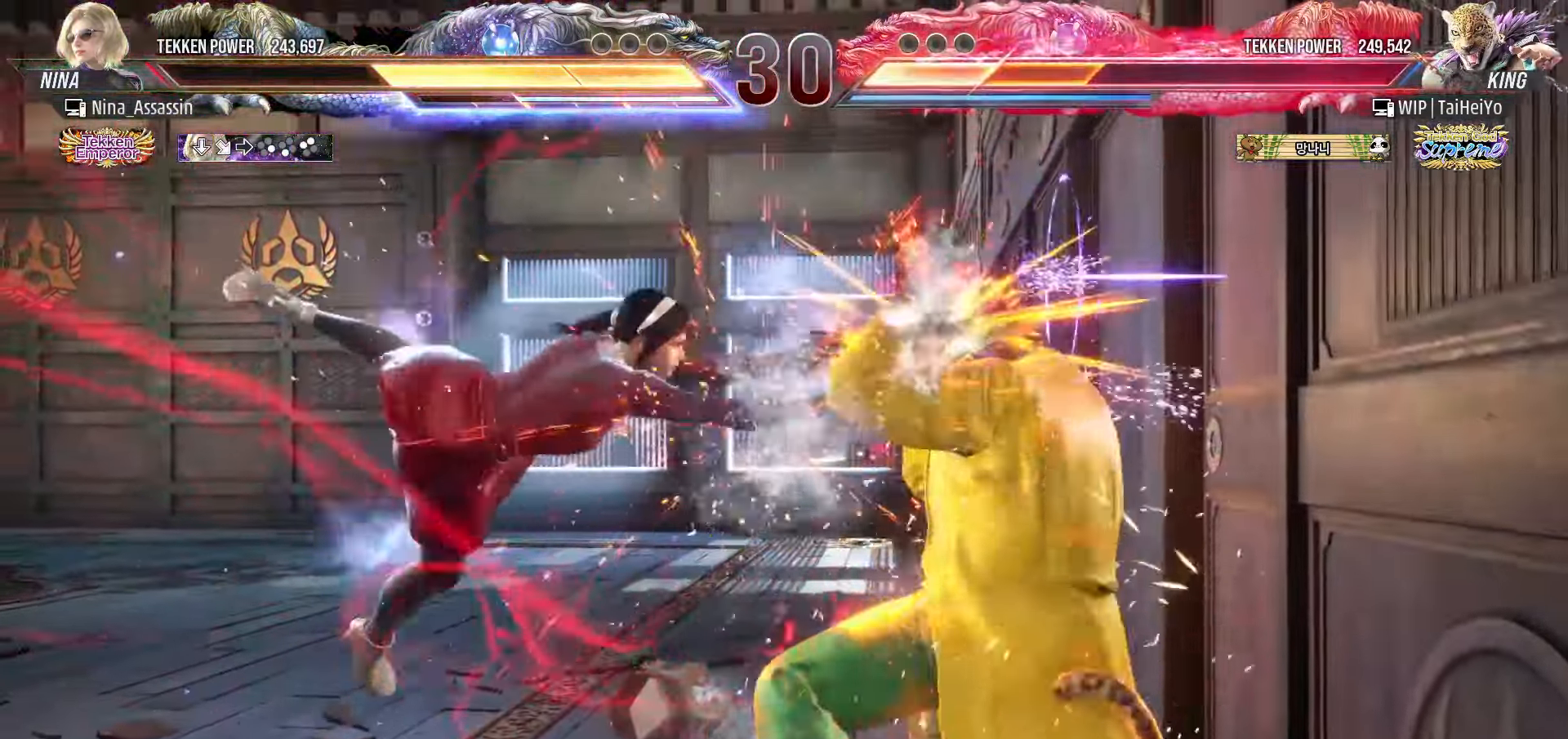
{"buttons": [], "left_stick": "up", "events": [[500, "left_stick", "up"]]}
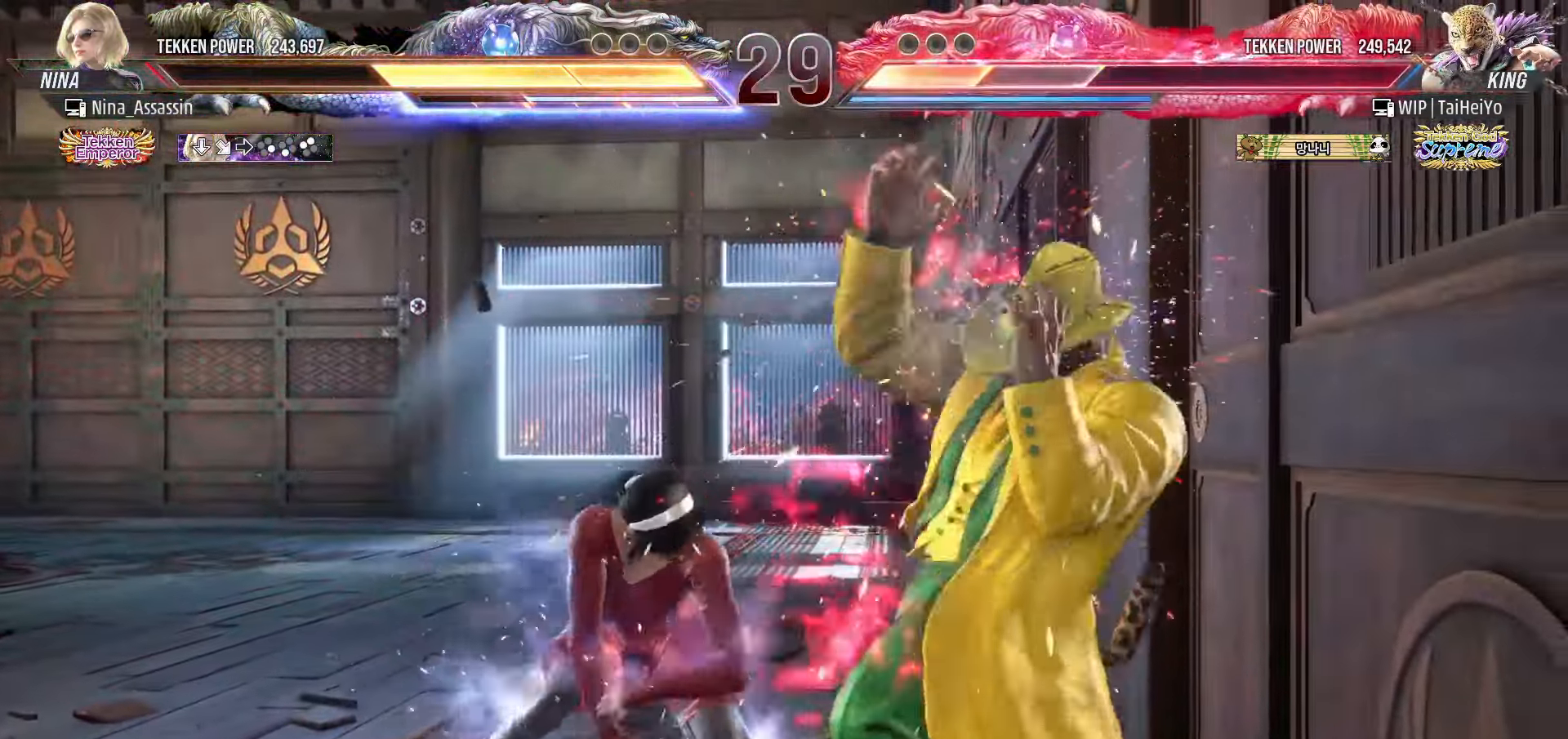
{"buttons": [], "left_stick": "left", "events": [[100, "left_stick", "center"], [283, "SQUARE", "down"], [350, "SQUARE", "up"], [433, "left_stick", "left"]]}
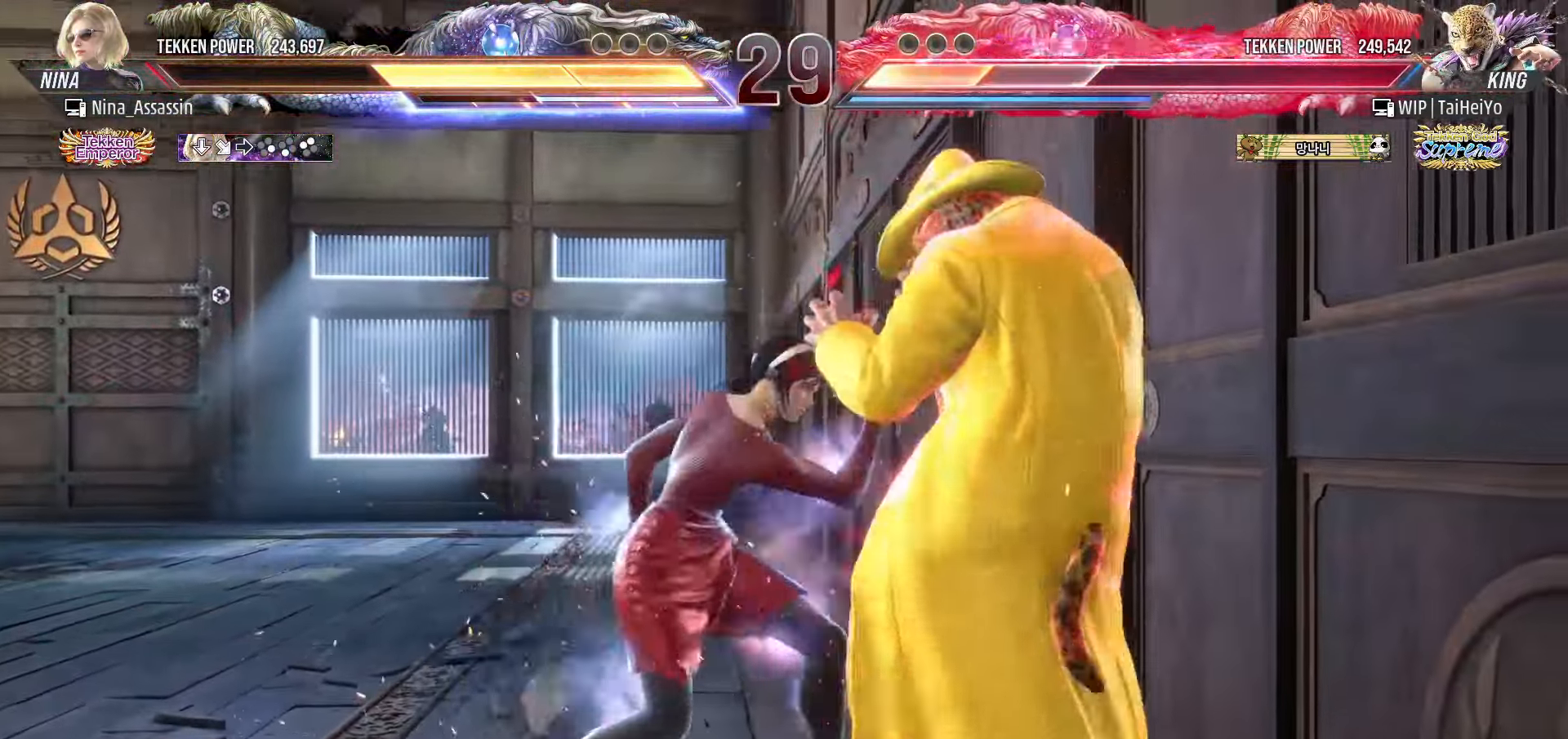
{"buttons": [], "left_stick": "center", "events": [[233, "left_stick", "down-right"], [250, "SQUARE", "down"], [316, "SQUARE", "up"], [350, "left_stick", "center"], [366, "TRIANGLE", "down"], [433, "TRIANGLE", "up"]]}
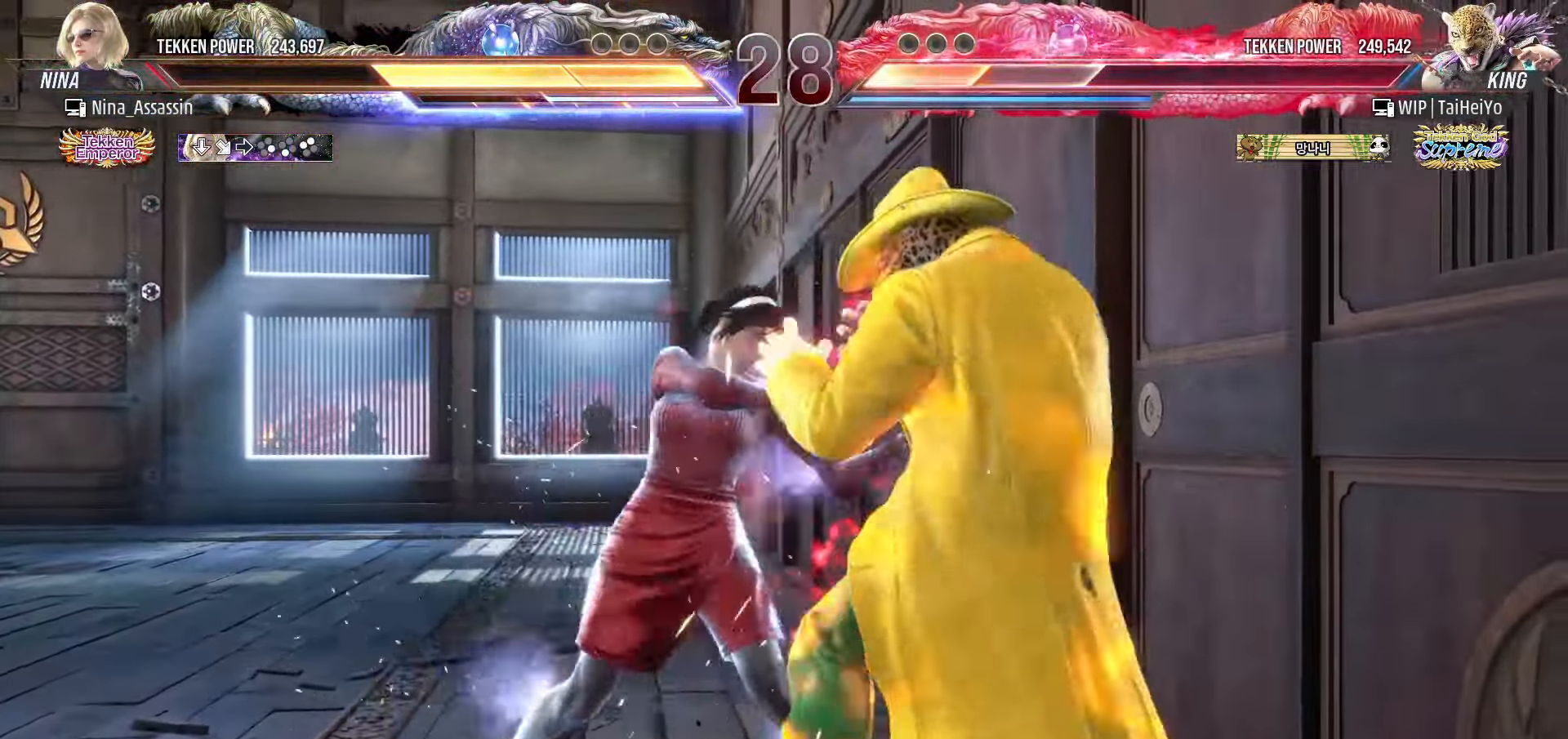
{"buttons": [], "left_stick": "center", "events": [[266, "left_stick", "down"], [350, "left_stick", "center"]]}
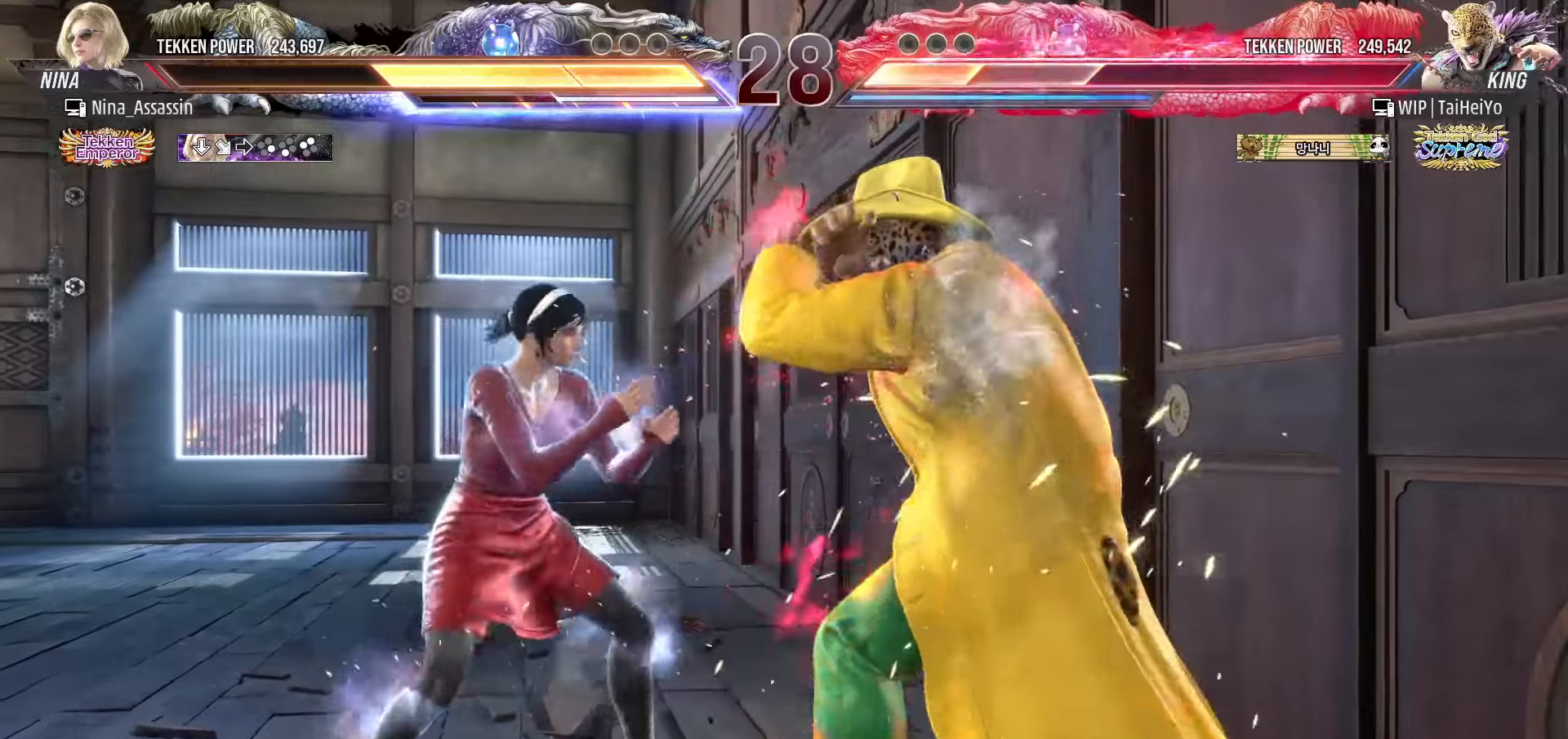
{"buttons": [], "left_stick": "center", "events": [[100, "left_stick", "left"], [166, "left_stick", "center"], [216, "left_stick", "left"], [466, "left_stick", "center"]]}
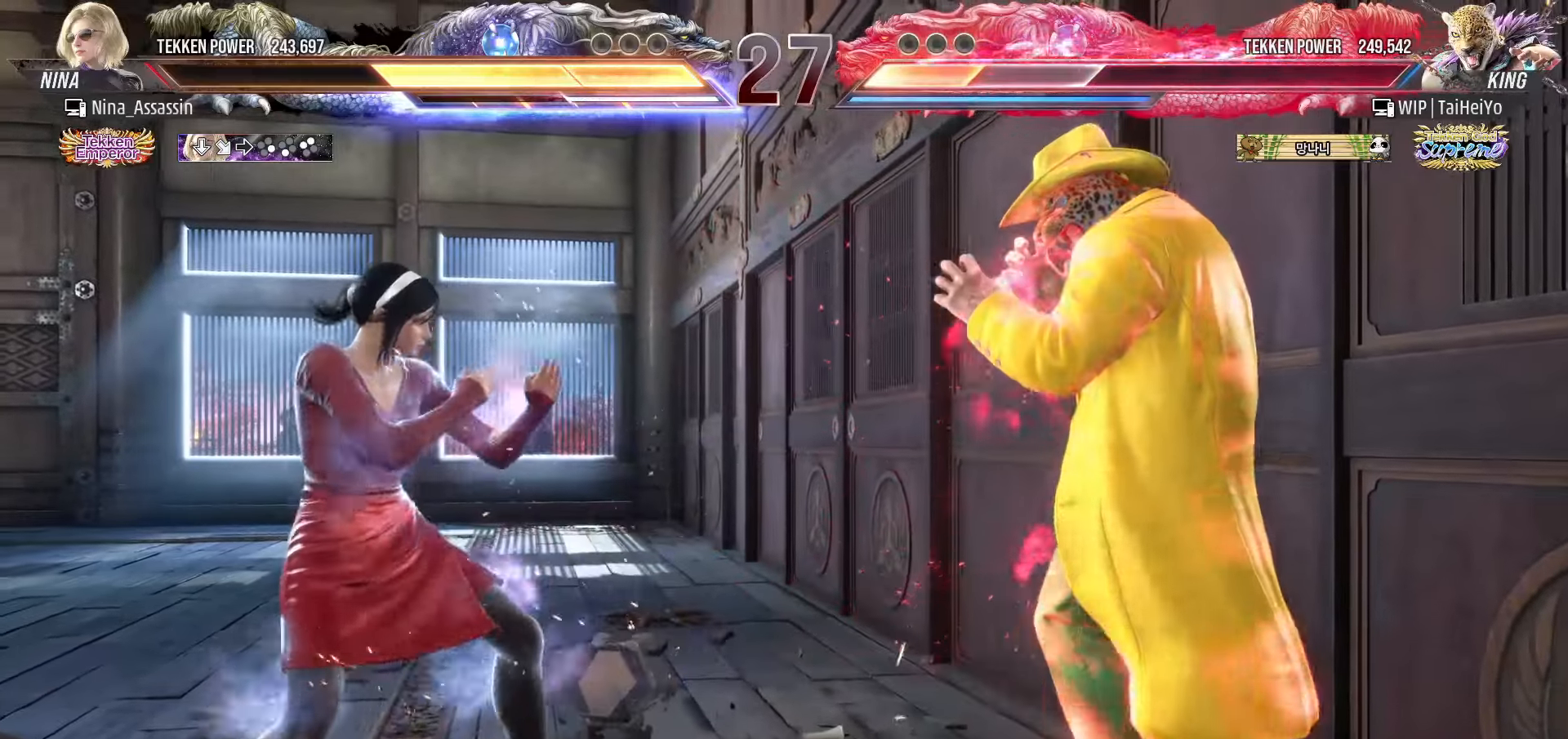
{"buttons": [], "left_stick": "left", "events": [[183, "left_stick", "down-left"], [200, "CROSS", "down"], [266, "CROSS", "up"], [300, "TRIANGLE", "down"], [366, "TRIANGLE", "up"], [366, "left_stick", "center"], [483, "left_stick", "left"]]}
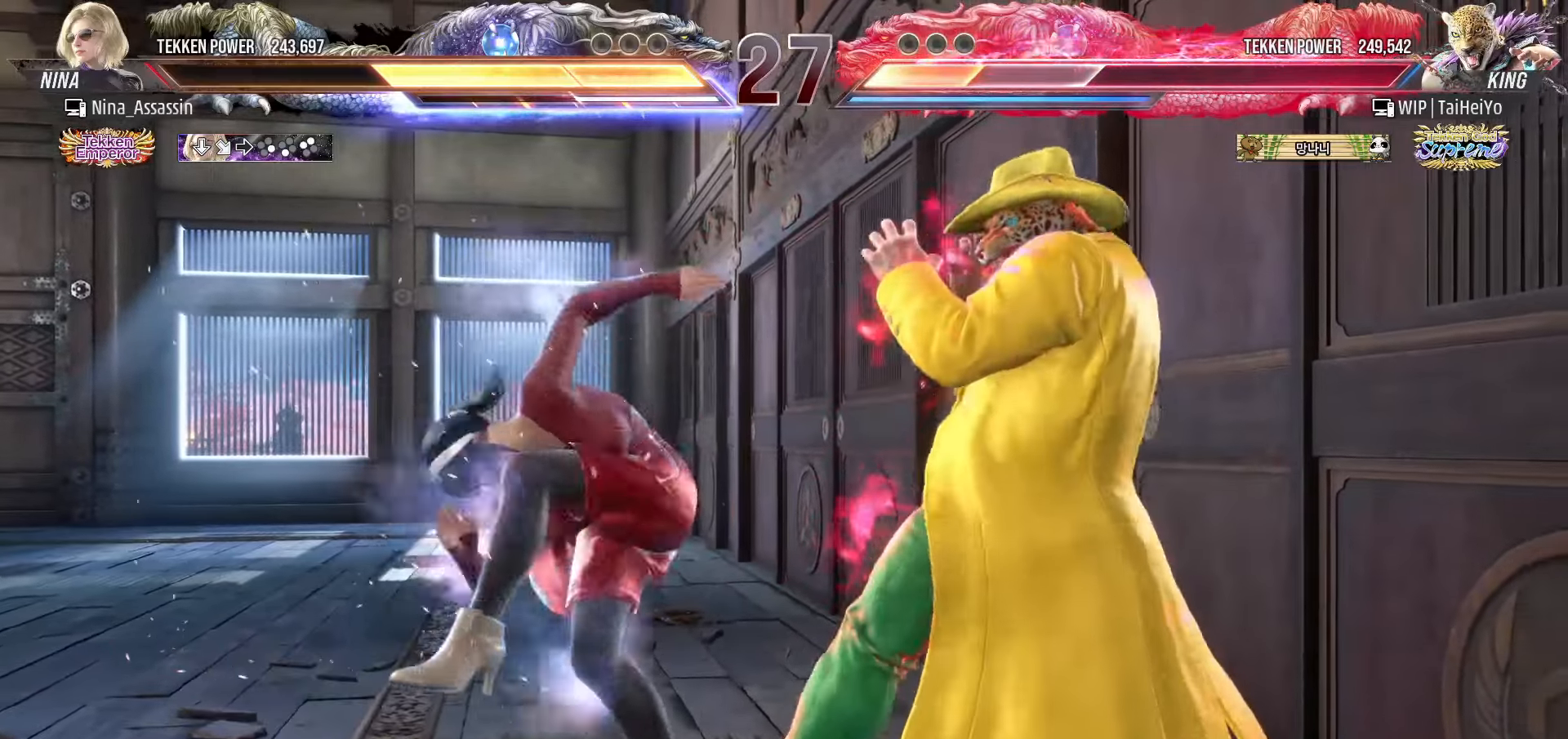
{"buttons": ["SQUARE"], "left_stick": "down-right", "events": [[250, "left_stick", "center"], [450, "left_stick", "down-right"], [500, "SQUARE", "down"]]}
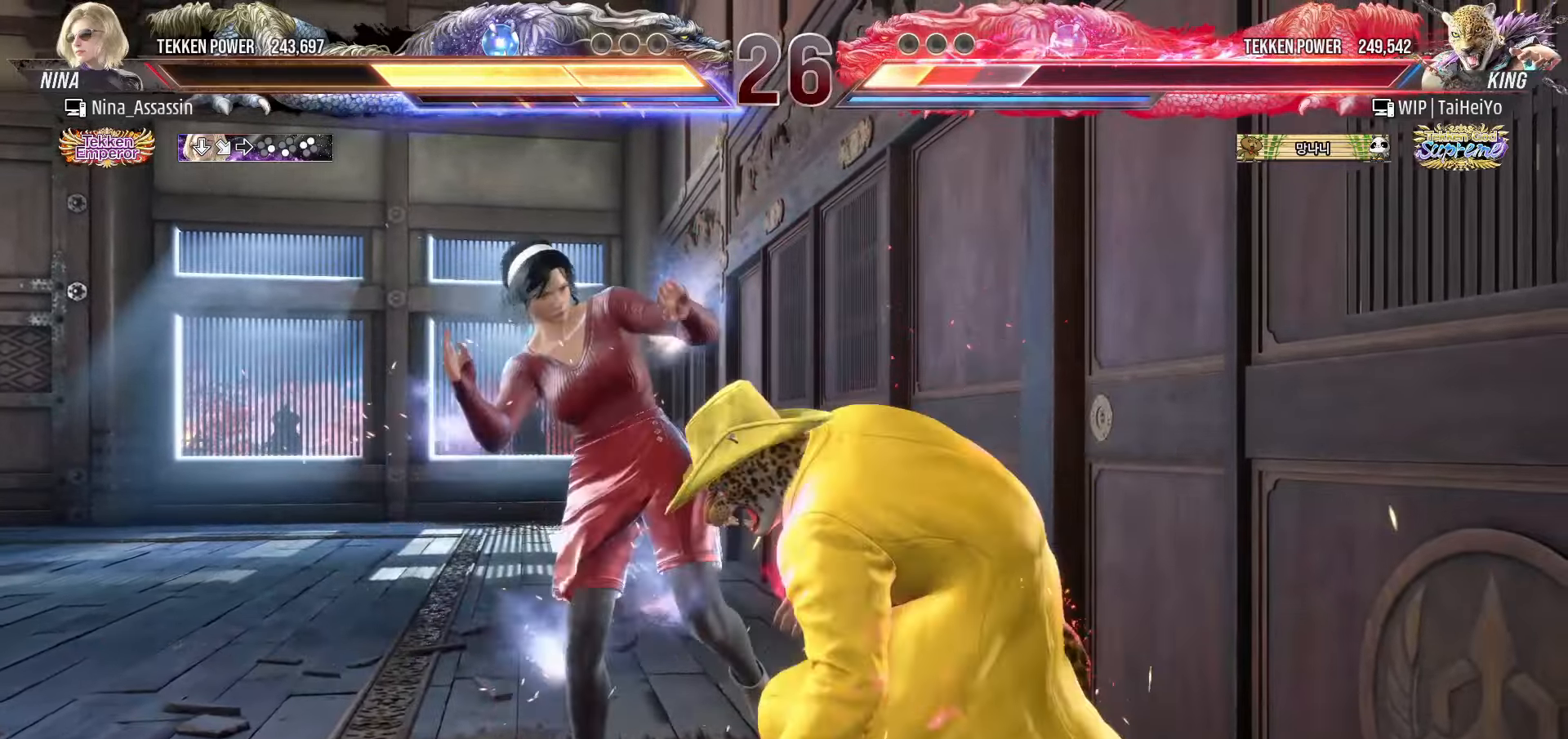
{"buttons": [], "left_stick": "center", "events": [[50, "SQUARE", "up"], [133, "TRIANGLE", "down"], [133, "left_stick", "center"], [216, "TRIANGLE", "up"]]}